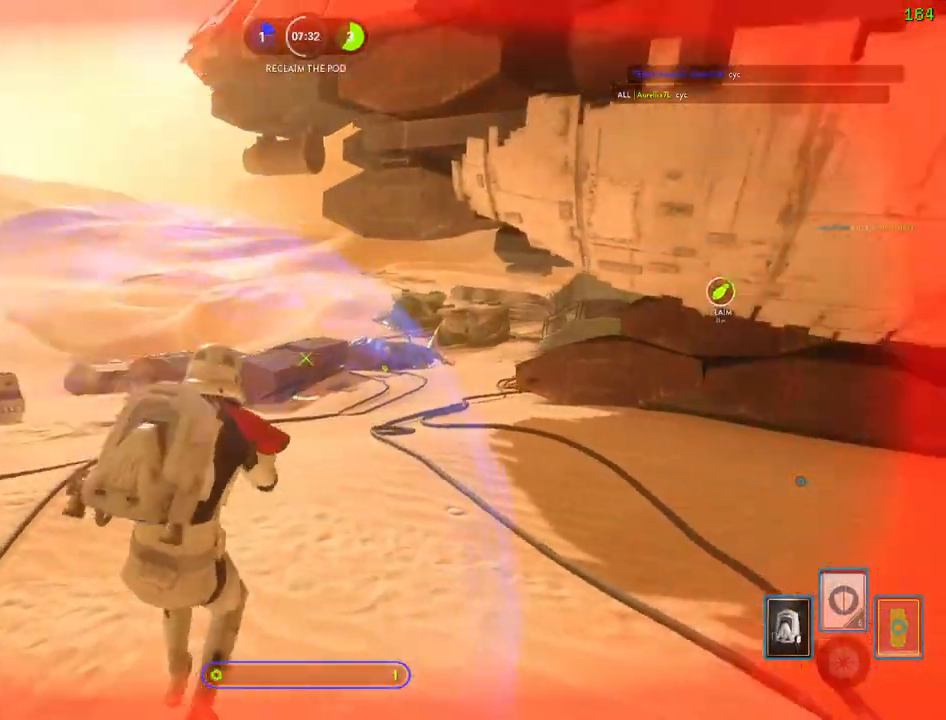
Gameplay with keyboard and mouse; each line is a JSON object with the keys and mouse buttons held at the frame after it. "events" lists presses ("down") and releases ("up") of "1", "2", "3", "4", "5", "a", "alt", "b", "c", "ctrl", "d", "e", "f", "g", "q", "r", "s", "shift", "space", "t", "tab", "v", "w", "x", "z", "mouse_left", "mouse_wheel" and "mouse_right" between this image and that frame as [ms after this image, input, new state], when the widget could be followed in between. "mouse_left", "mouse_wheel", "mouse_right" = the "left", "wheel", "right" buttons of the "mouse" list. No other keys are recorded. "wheel" means that the mouse wheel is clicked or scrolled. Mouse movement is not recorded.
{"keys": ["a", "shift", "w"], "mouse": [], "events": [[67, "d", "up"], [300, "space", "down"], [484, "space", "up"], [500, "a", "down"]]}
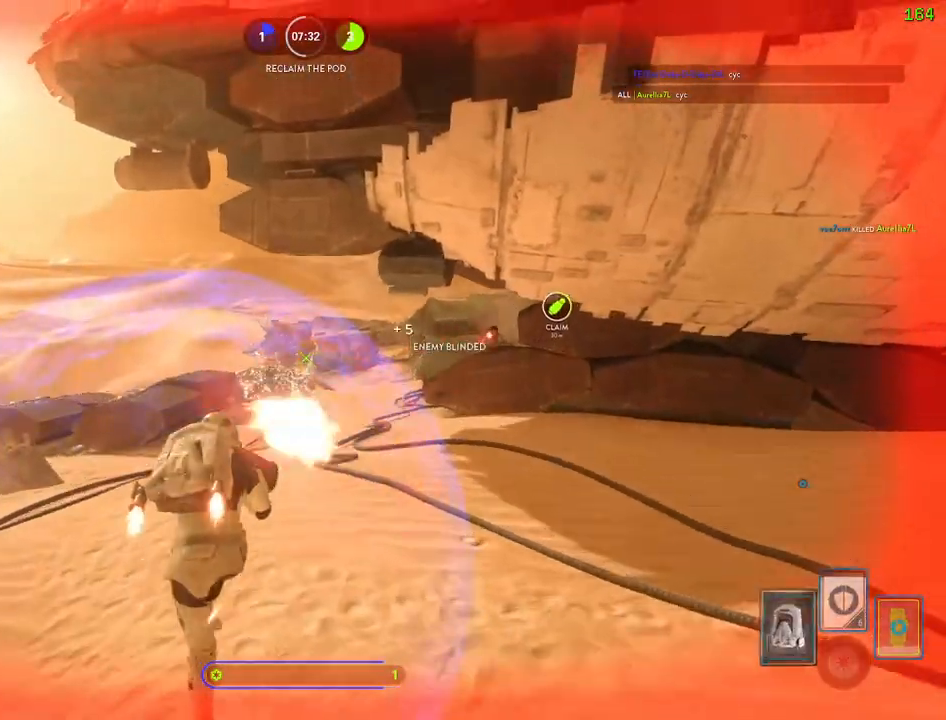
{"keys": ["d", "shift", "w"], "mouse": [], "events": [[234, "a", "up"], [284, "d", "down"]]}
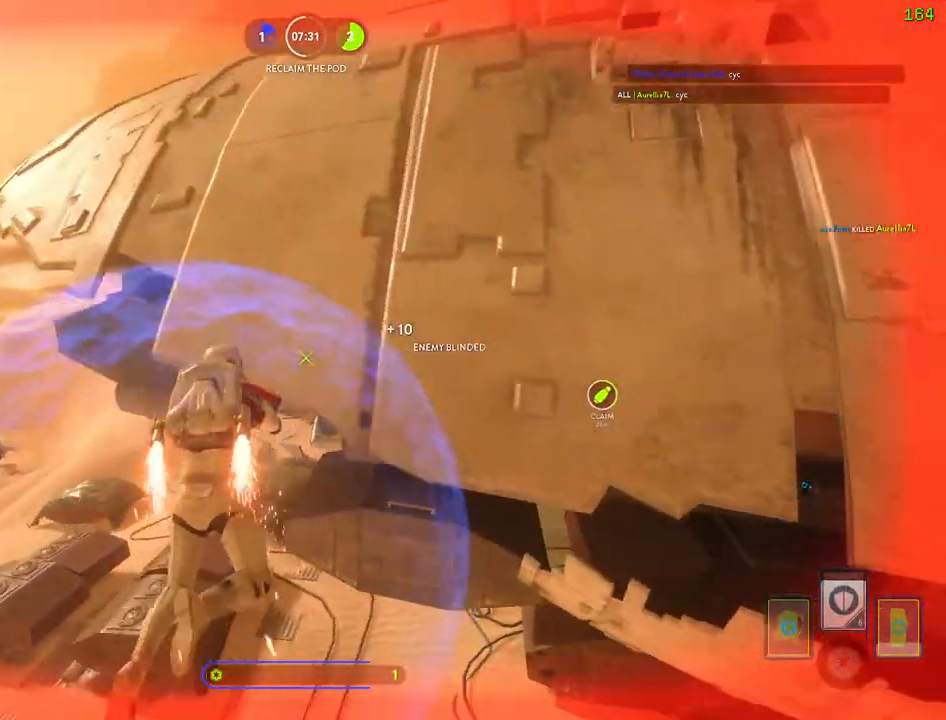
{"keys": ["a", "c", "shift", "w"], "mouse": [], "events": [[350, "d", "up"], [417, "a", "down"], [467, "c", "down"]]}
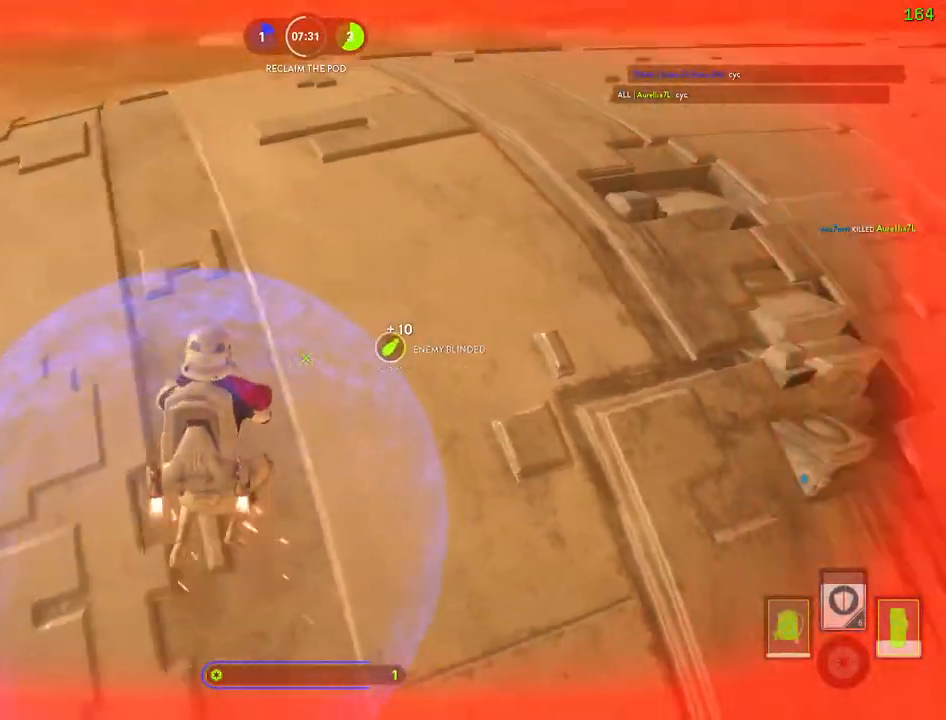
{"keys": ["a", "shift", "w"], "mouse": [], "events": [[50, "c", "up"]]}
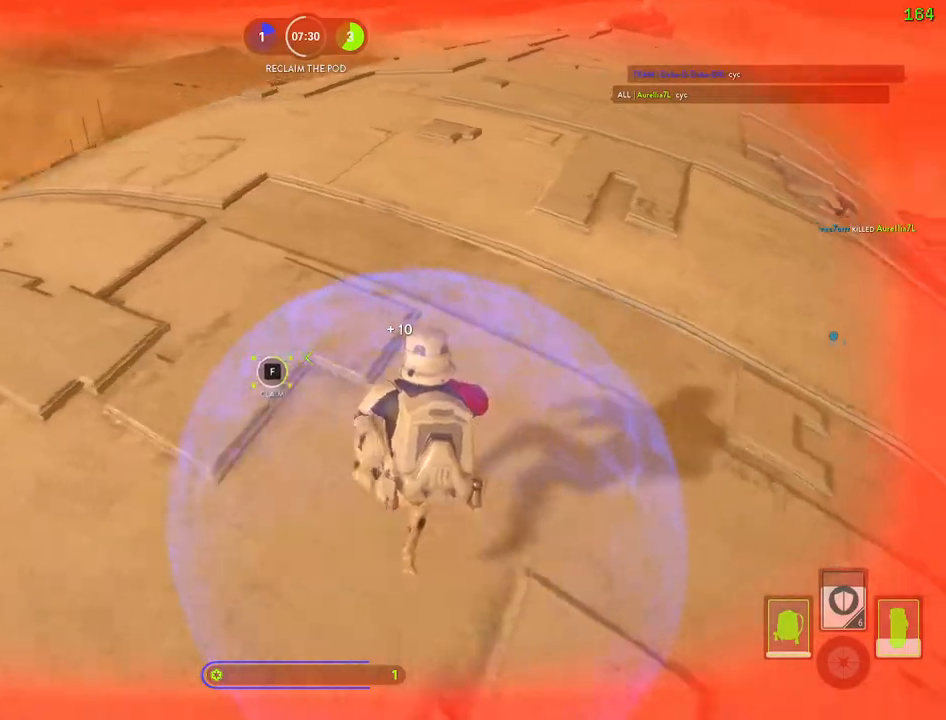
{"keys": [], "mouse": [], "events": [[117, "alt", "down"], [117, "w", "up"], [134, "shift", "up"], [384, "alt", "up"], [417, "a", "up"]]}
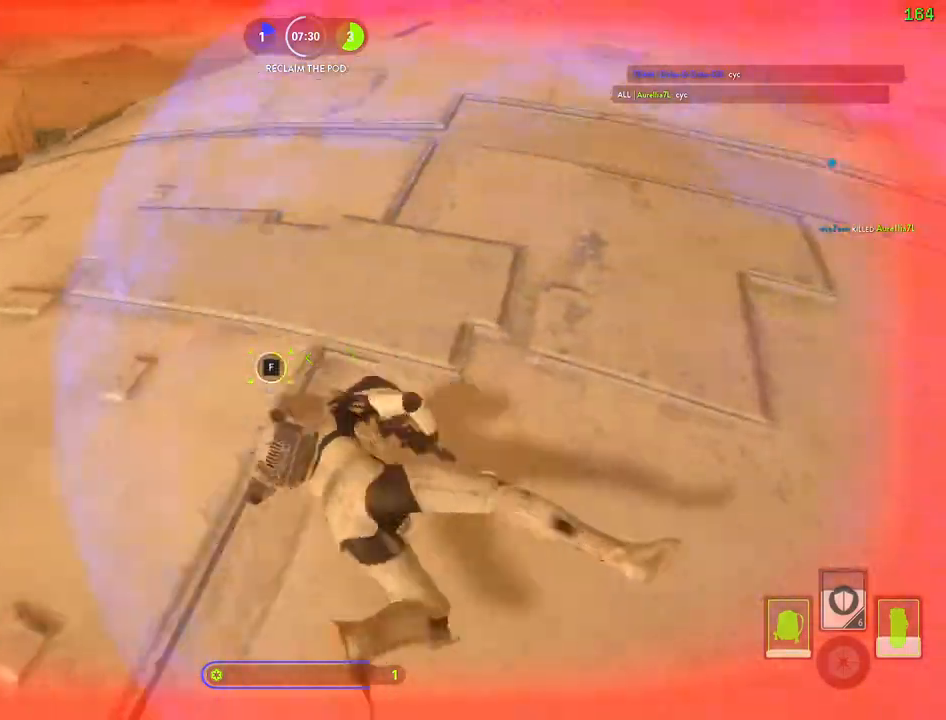
{"keys": ["a"], "mouse": [], "events": [[84, "d", "down"], [267, "w", "down"], [350, "a", "down"], [350, "d", "up"], [417, "w", "up"]]}
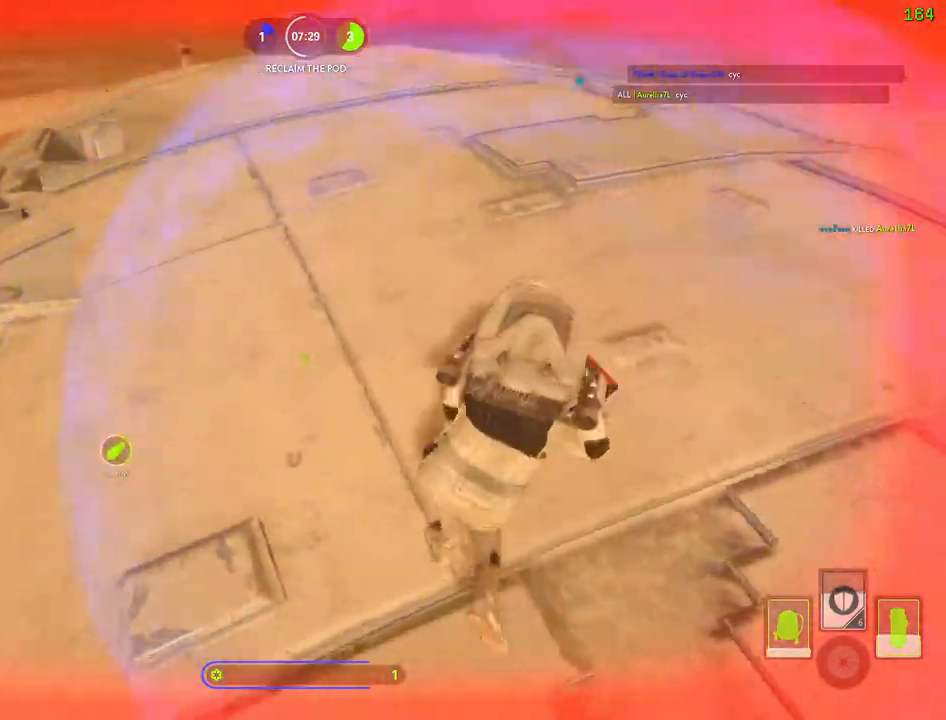
{"keys": ["a", "s"], "mouse": [], "events": [[100, "c", "down"], [200, "c", "up"], [384, "s", "down"]]}
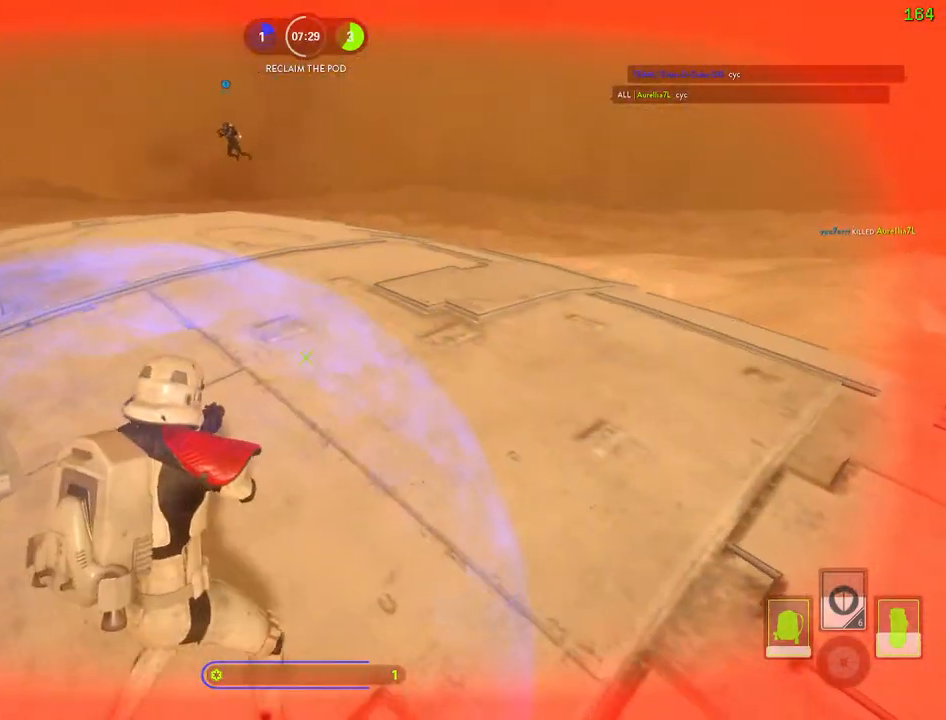
{"keys": ["a", "shift", "w"], "mouse": [], "events": [[117, "c", "down"], [184, "s", "up"], [200, "c", "up"], [350, "w", "down"], [434, "shift", "down"]]}
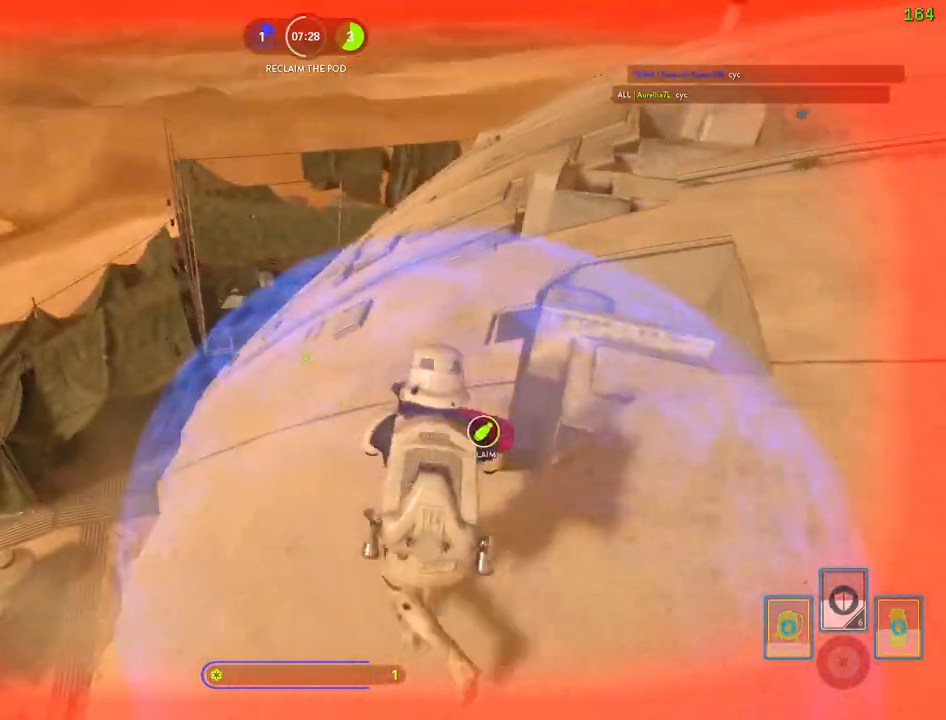
{"keys": ["a", "shift", "w"], "mouse": [], "events": []}
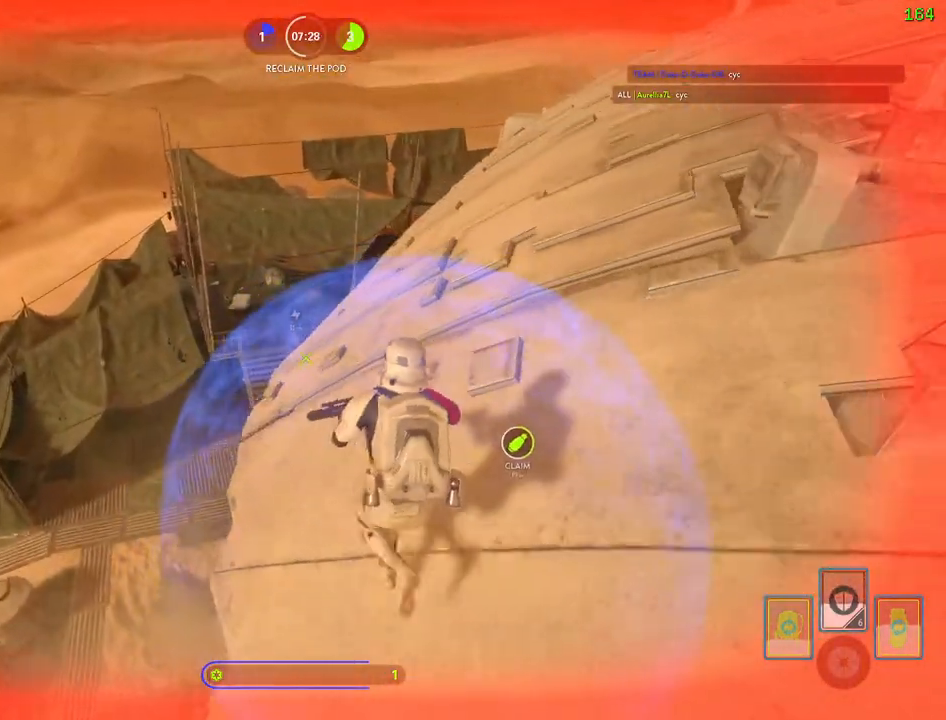
{"keys": ["shift", "w"], "mouse": [], "events": [[67, "a", "up"]]}
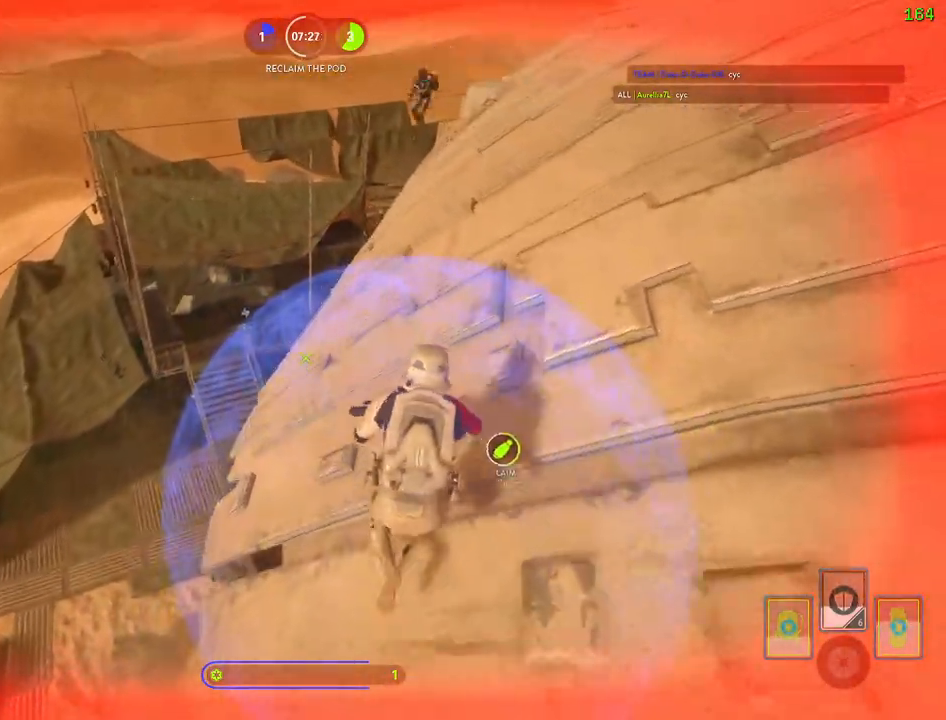
{"keys": ["shift", "w"], "mouse": [], "events": []}
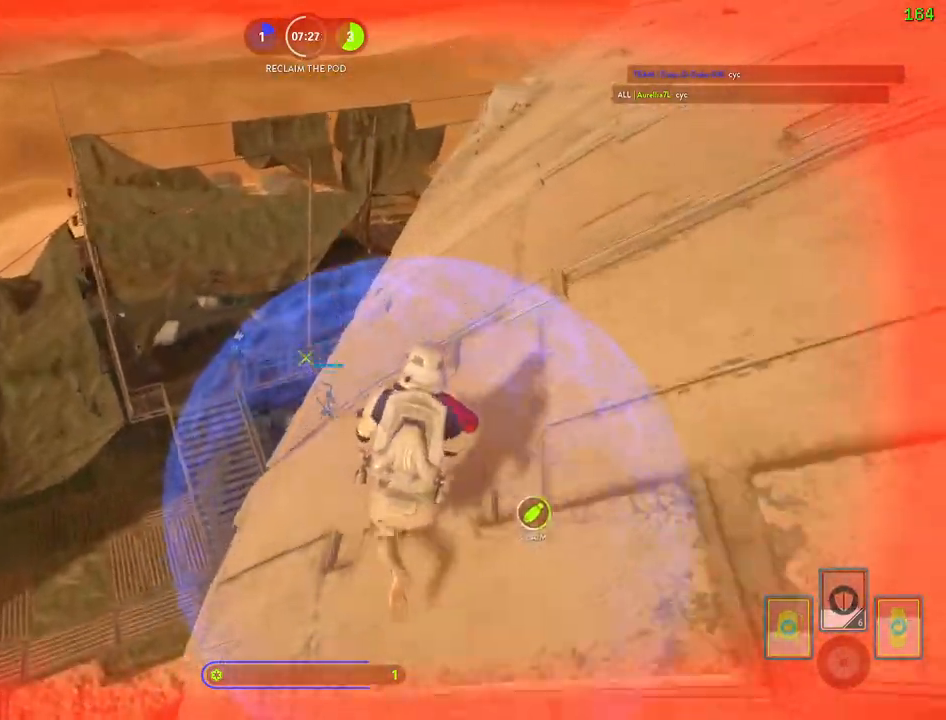
{"keys": ["a", "shift", "w"], "mouse": [], "events": [[450, "a", "down"]]}
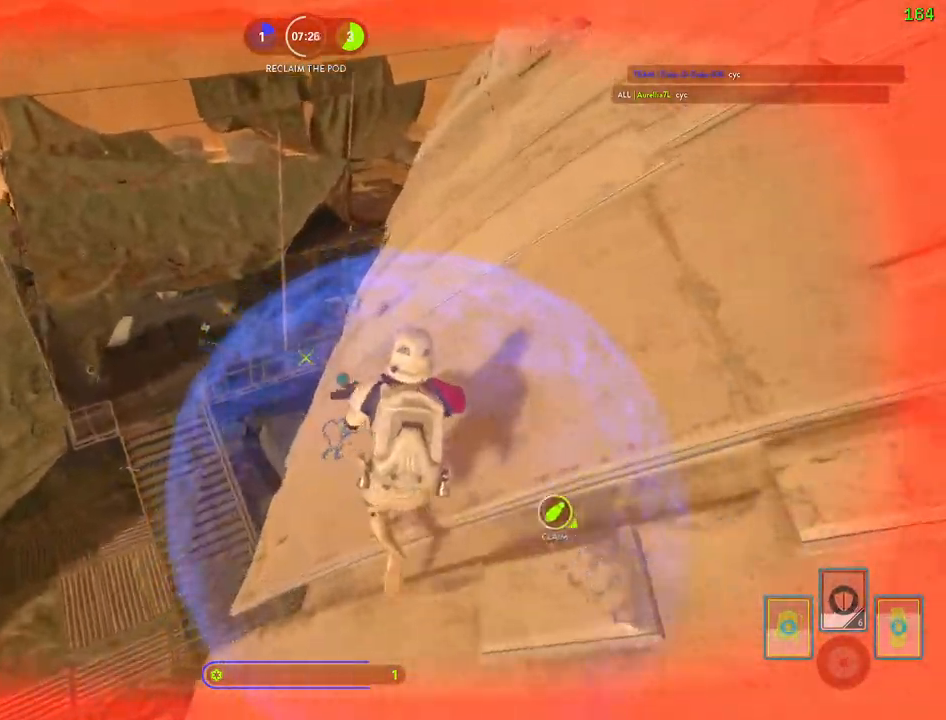
{"keys": ["a", "shift", "w"], "mouse": [], "events": [[84, "alt", "down"], [84, "w", "up"], [167, "shift", "up"], [334, "shift", "down"], [367, "alt", "up"], [367, "w", "down"]]}
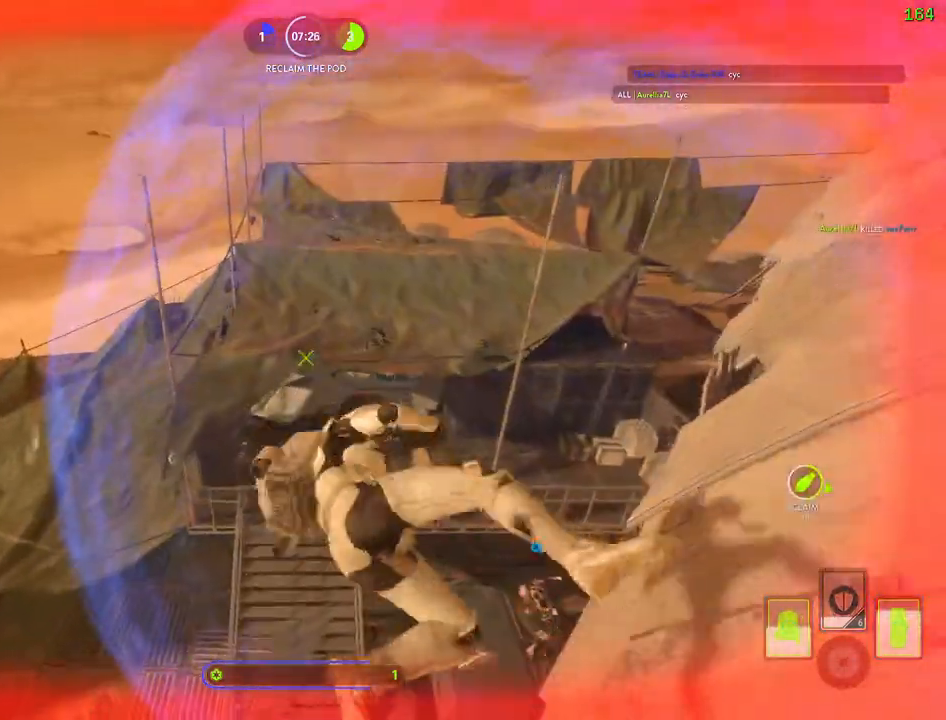
{"keys": ["a", "shift", "w"], "mouse": [], "events": []}
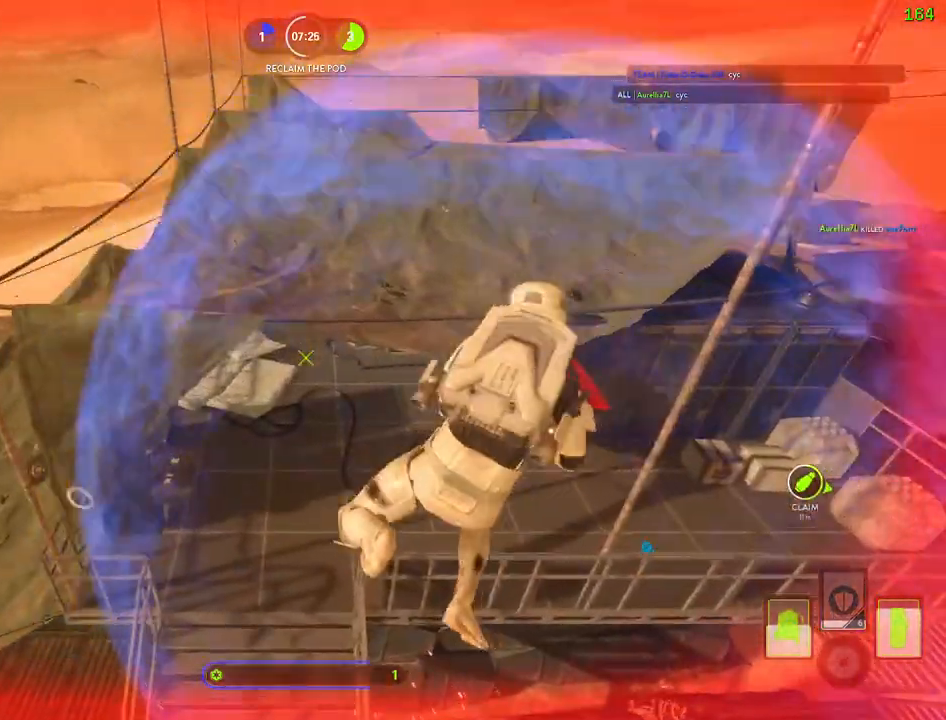
{"keys": ["a", "shift", "w"], "mouse": [], "events": [[284, "c", "down"], [350, "c", "up"]]}
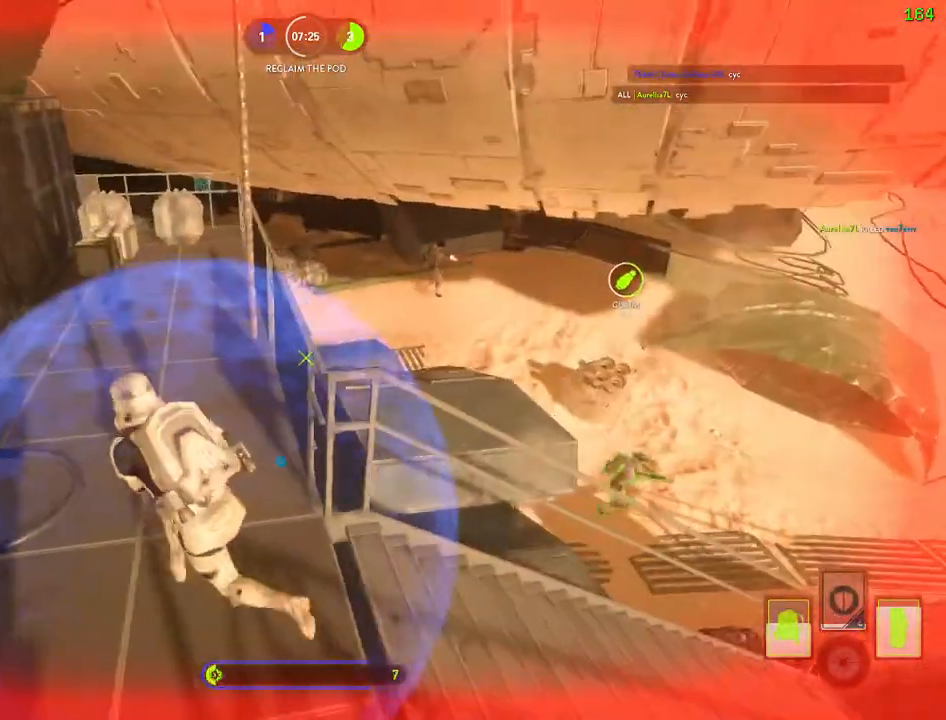
{"keys": ["a"], "mouse": [], "events": [[67, "w", "up"], [84, "shift", "up"], [134, "alt", "down"], [500, "alt", "up"]]}
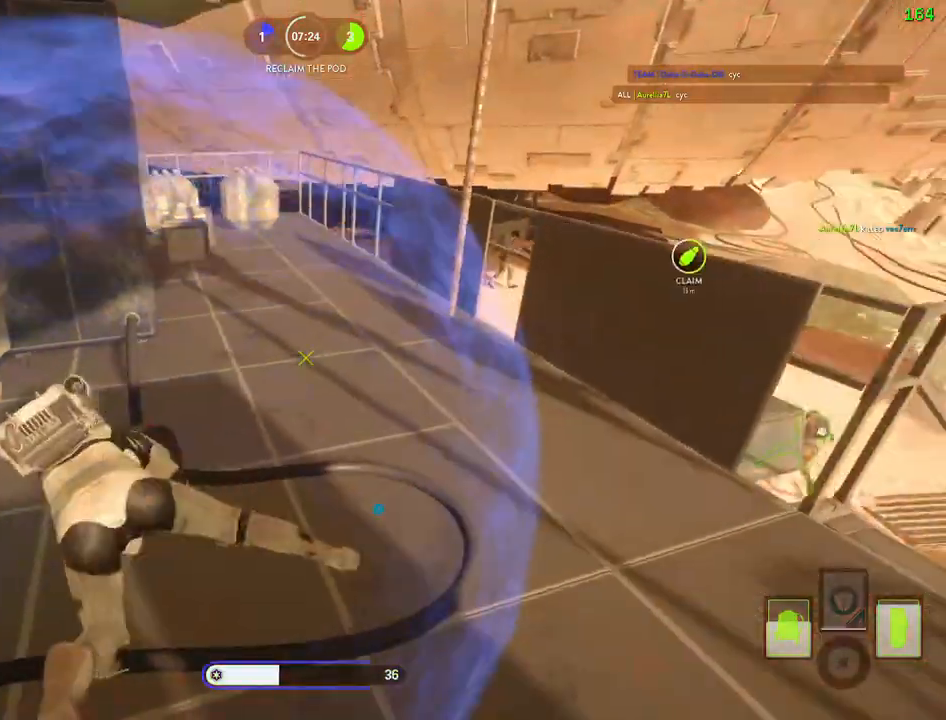
{"keys": ["d"], "mouse": [], "events": [[67, "w", "down"], [300, "a", "up"], [334, "d", "down"], [350, "w", "up"]]}
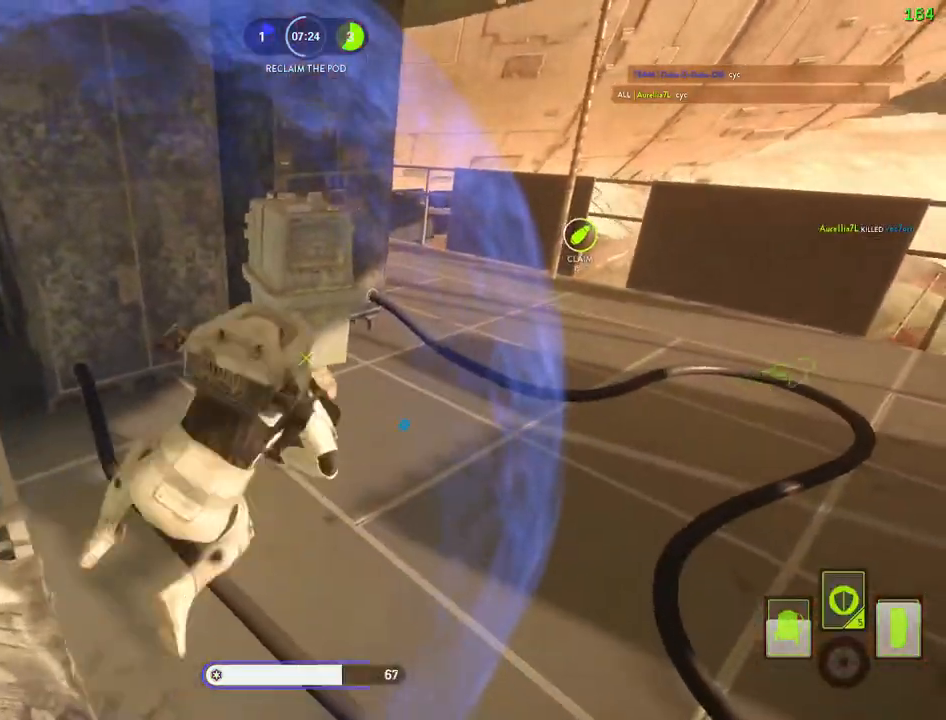
{"keys": ["a", "w"], "mouse": [], "events": [[34, "s", "down"], [367, "a", "down"], [367, "s", "up"], [417, "d", "up"], [467, "w", "down"]]}
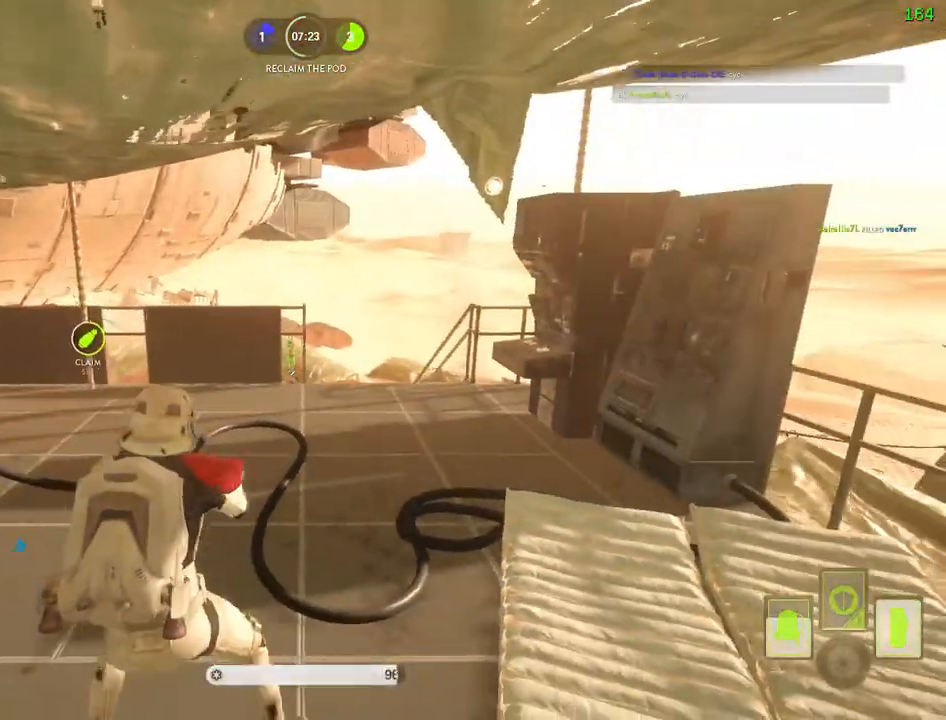
{"keys": ["a"], "mouse": [], "events": [[67, "mouse_left", "down"], [117, "w", "up"], [167, "mouse_left", "up"], [217, "mouse_left", "down"], [484, "mouse_left", "up"]]}
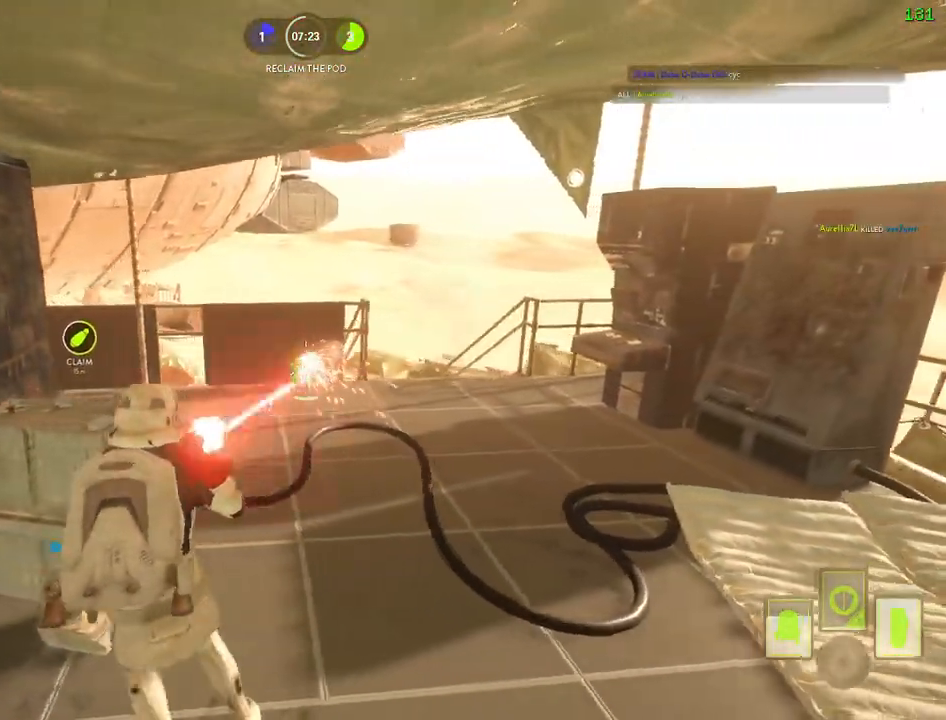
{"keys": ["d"], "mouse": [], "events": [[50, "d", "down"], [67, "a", "up"], [217, "a", "down"], [267, "d", "up"], [384, "d", "down"], [400, "a", "up"]]}
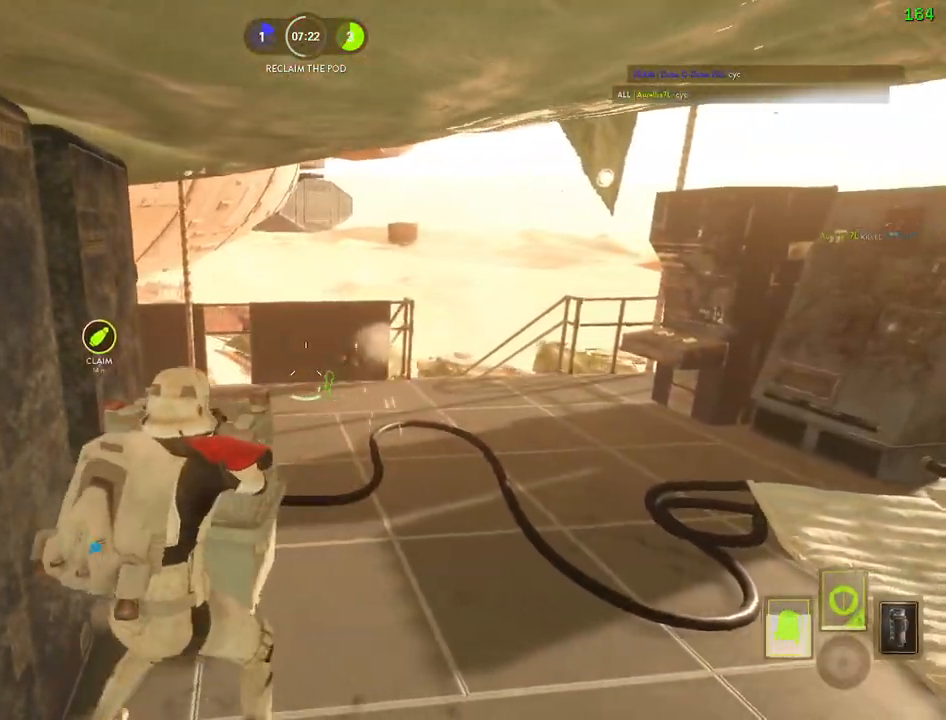
{"keys": ["d"], "mouse": [], "events": [[50, "a", "down"], [84, "d", "up"], [167, "a", "up"], [167, "d", "down"]]}
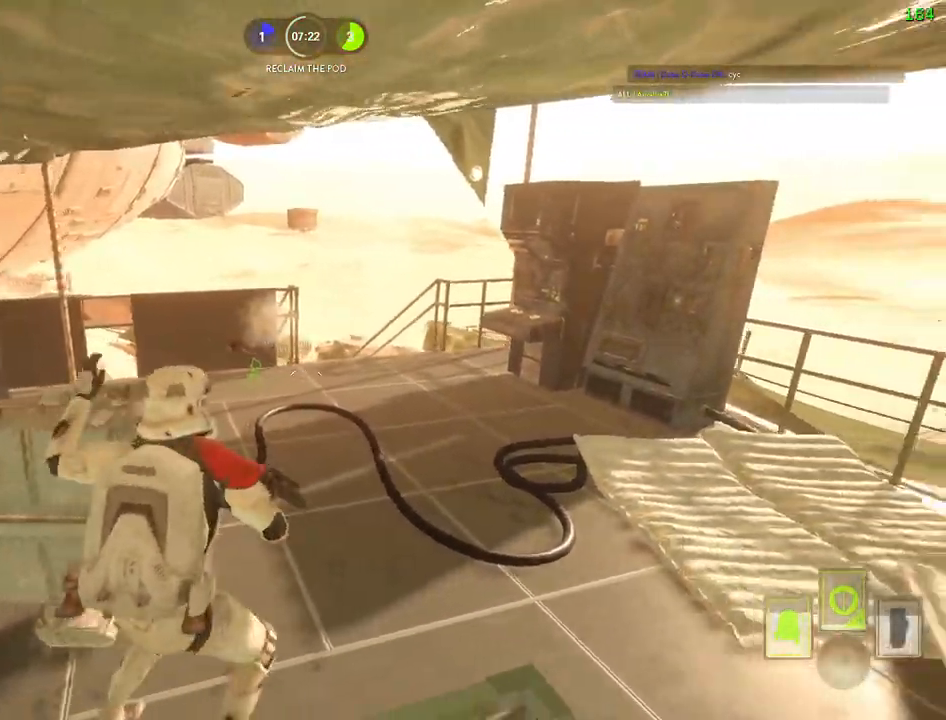
{"keys": ["a"], "mouse": [], "events": [[134, "a", "down"], [167, "d", "up"]]}
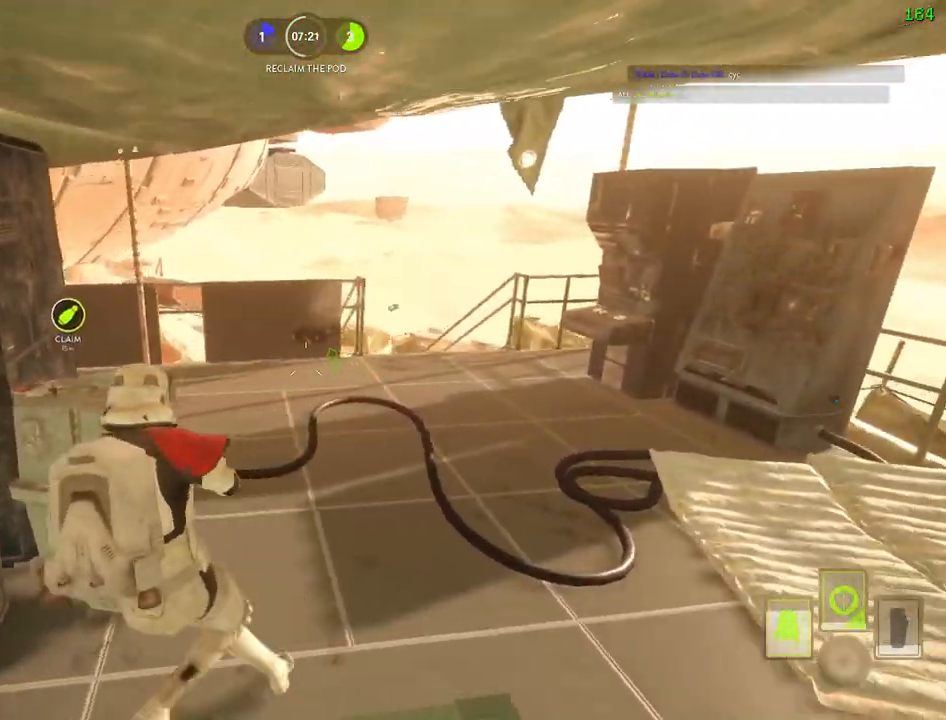
{"keys": ["a"], "mouse": [], "events": [[134, "d", "down"], [150, "a", "up"], [350, "a", "down"], [367, "d", "up"]]}
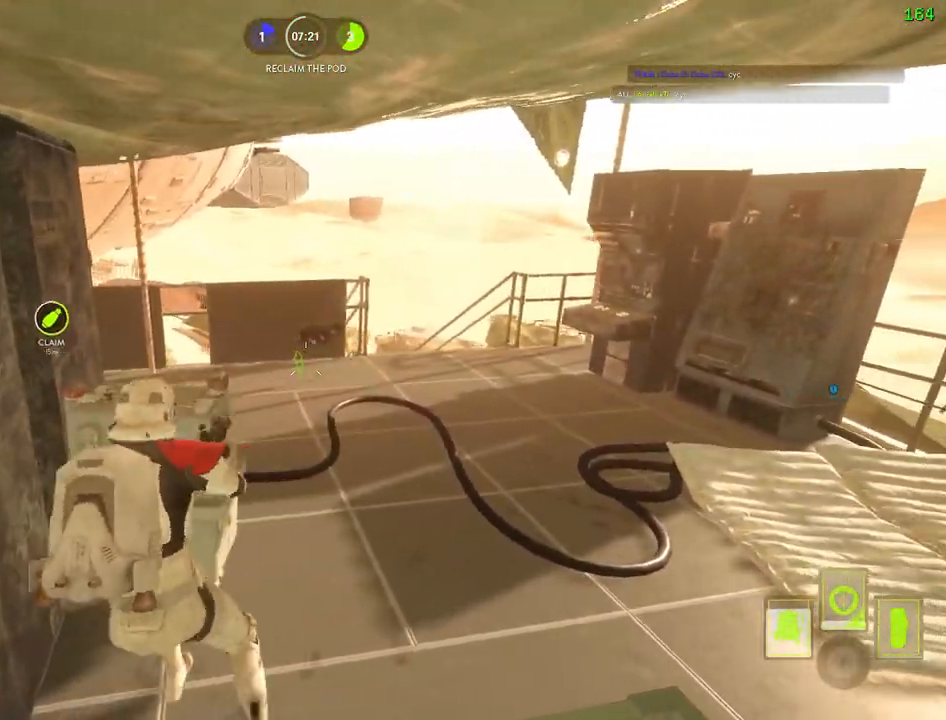
{"keys": ["d"], "mouse": [], "events": [[67, "a", "up"], [67, "d", "down"], [234, "a", "down"], [267, "d", "up"], [367, "d", "down"], [384, "a", "up"]]}
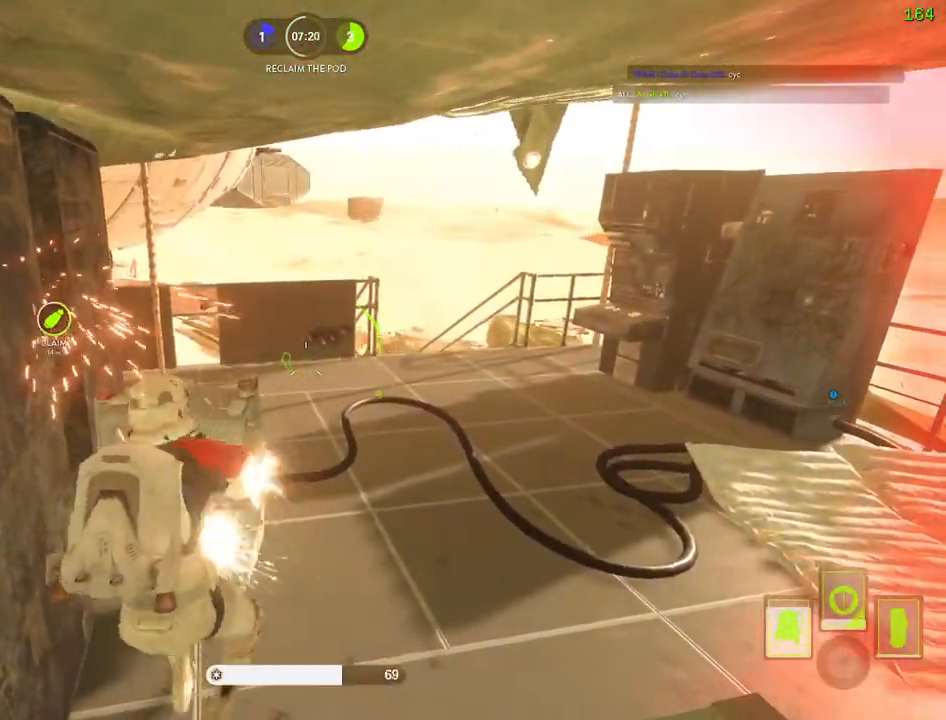
{"keys": ["d"], "mouse": [], "events": [[17, "a", "down"], [34, "d", "up"], [234, "d", "down"], [250, "a", "up"], [267, "alt", "down"], [300, "alt", "up"]]}
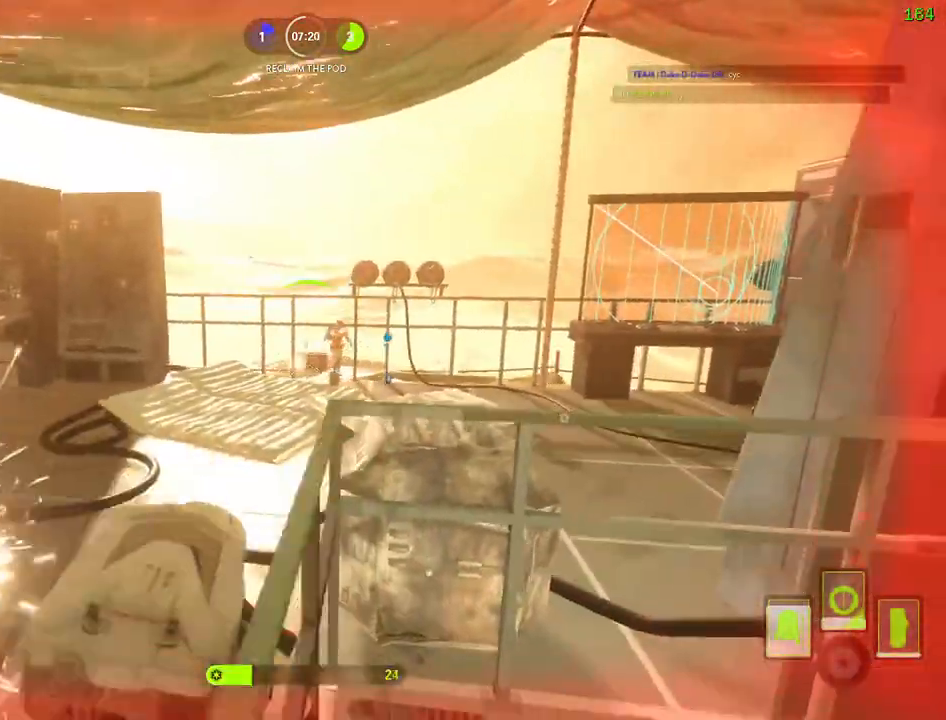
{"keys": [], "mouse": [], "events": [[34, "d", "up"], [117, "mouse_left", "down"], [367, "mouse_left", "up"]]}
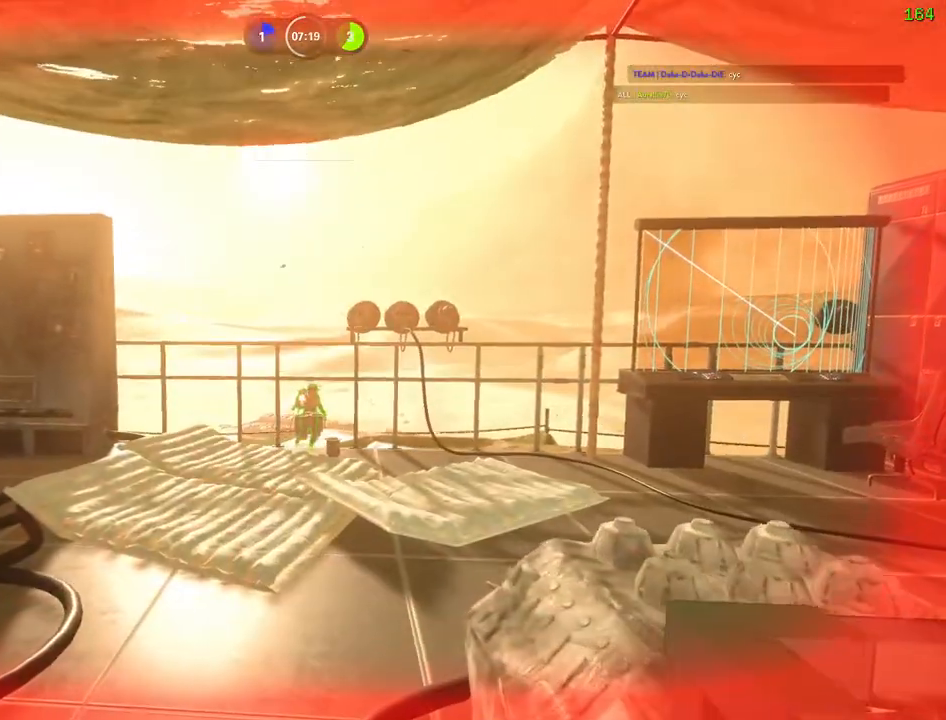
{"keys": [], "mouse": [], "events": []}
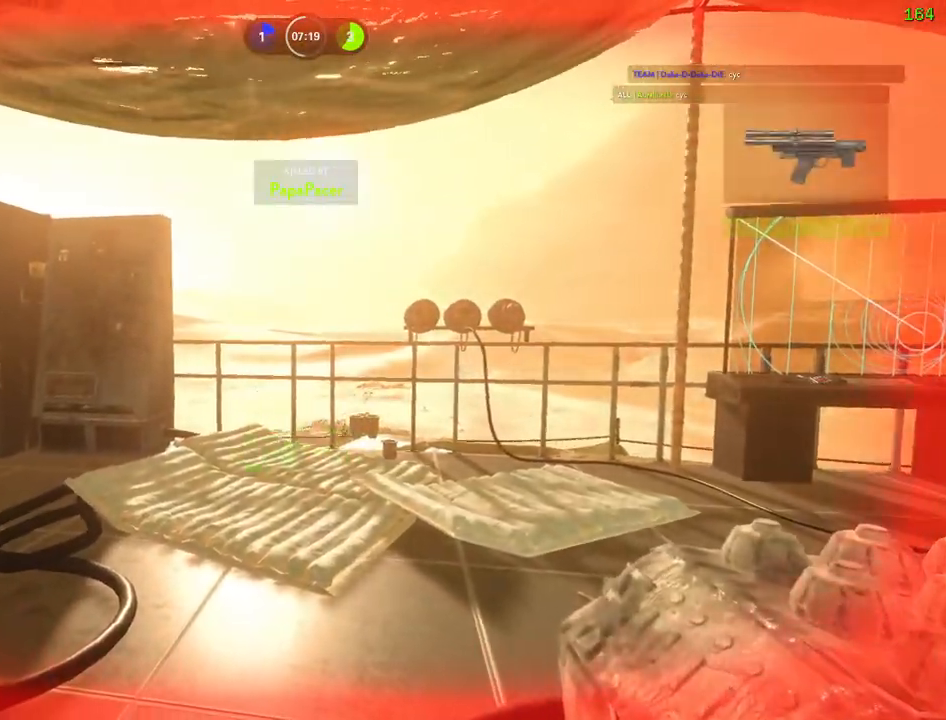
{"keys": [], "mouse": [], "events": []}